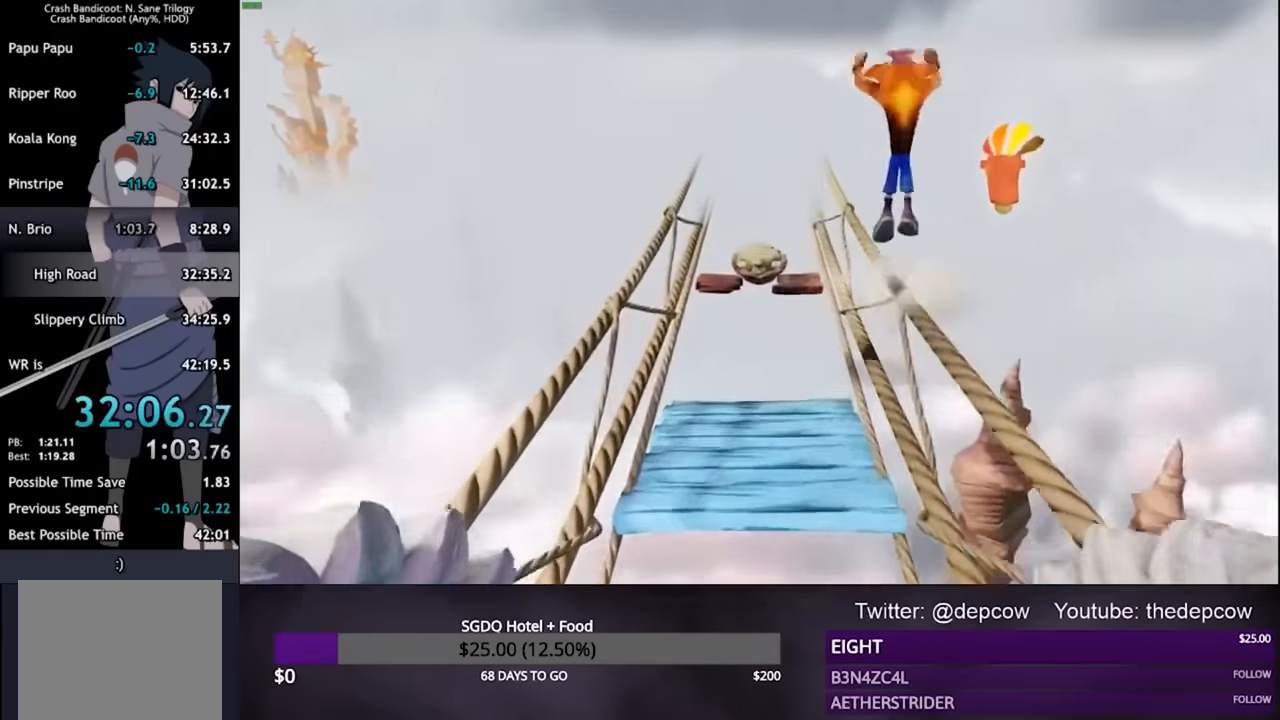
Gameplay with a controller (PlayStation layout); each line is a JSON object with the inputs held at the frame after it. "events" lists button and stick changes between this image and that frame as [ms after this image, input, new state], when the widget could be followed in between.
{"buttons": [], "left_stick": "up", "right_stick": "center", "events": [[67, "CROSS", "up"]]}
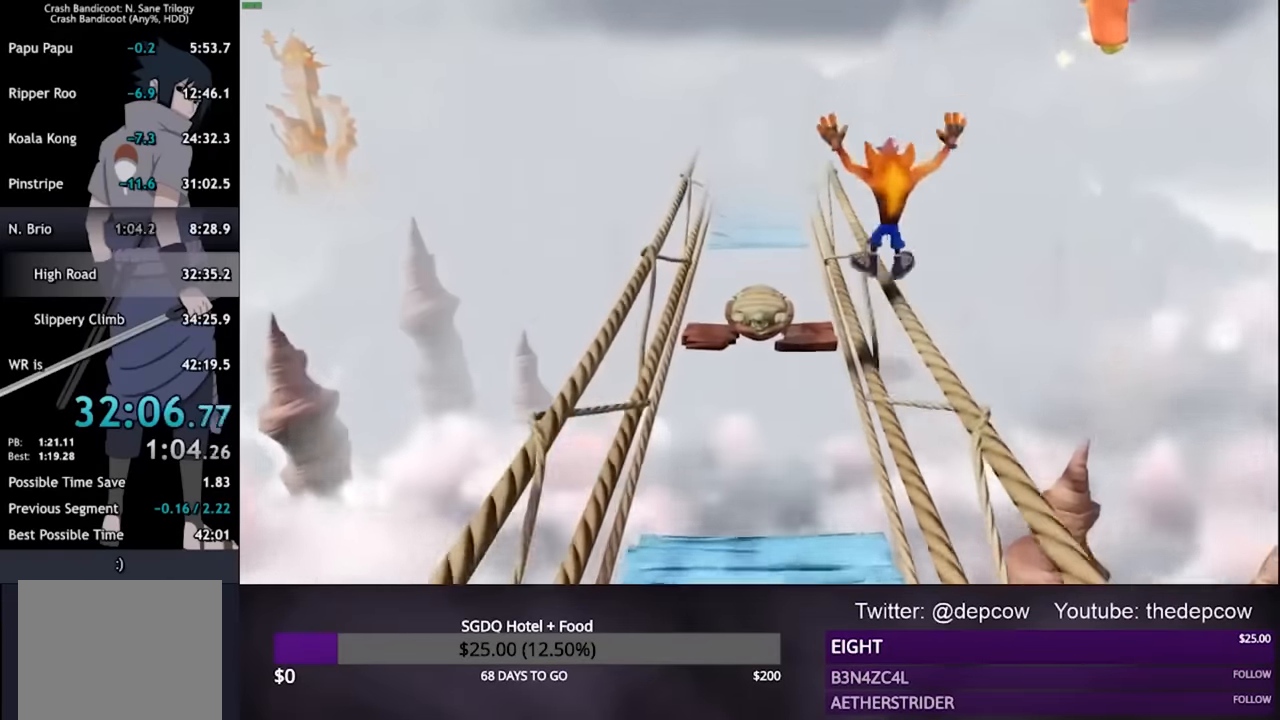
{"buttons": [], "left_stick": "up", "right_stick": "center", "events": [[67, "CROSS", "down"], [200, "CROSS", "up"]]}
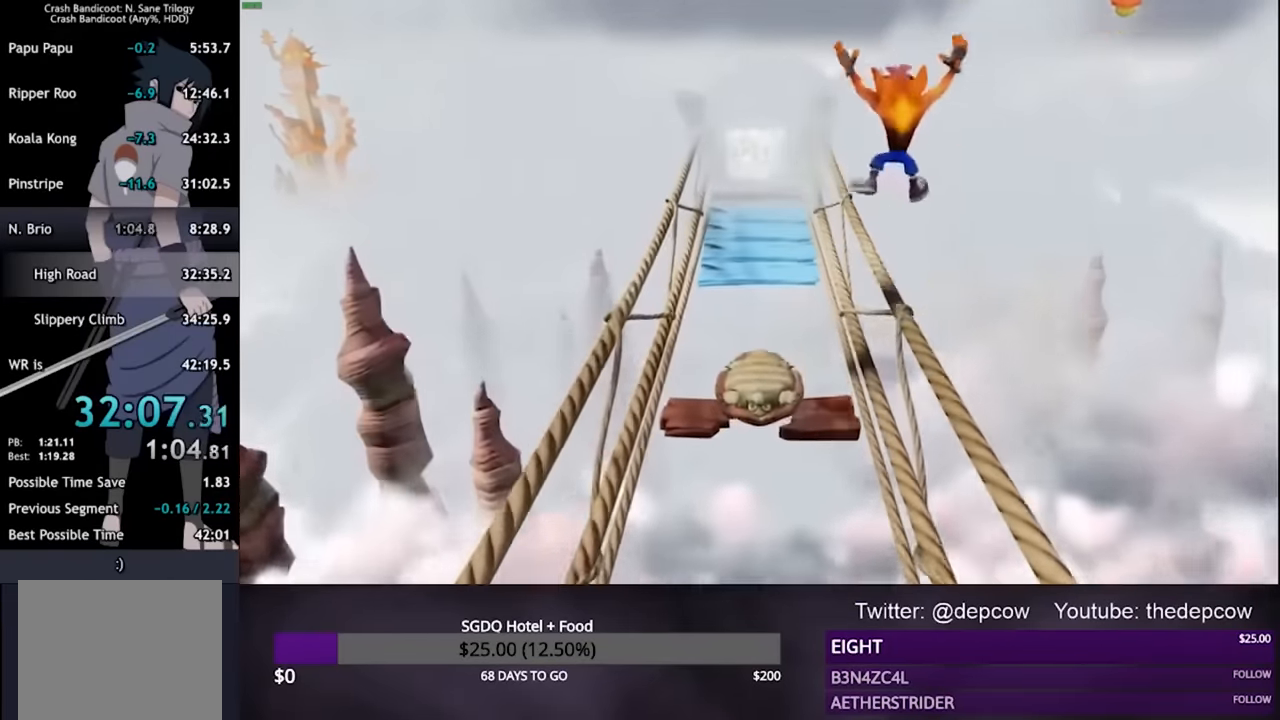
{"buttons": [], "left_stick": "up", "right_stick": "center", "events": [[167, "CROSS", "down"], [300, "CROSS", "up"]]}
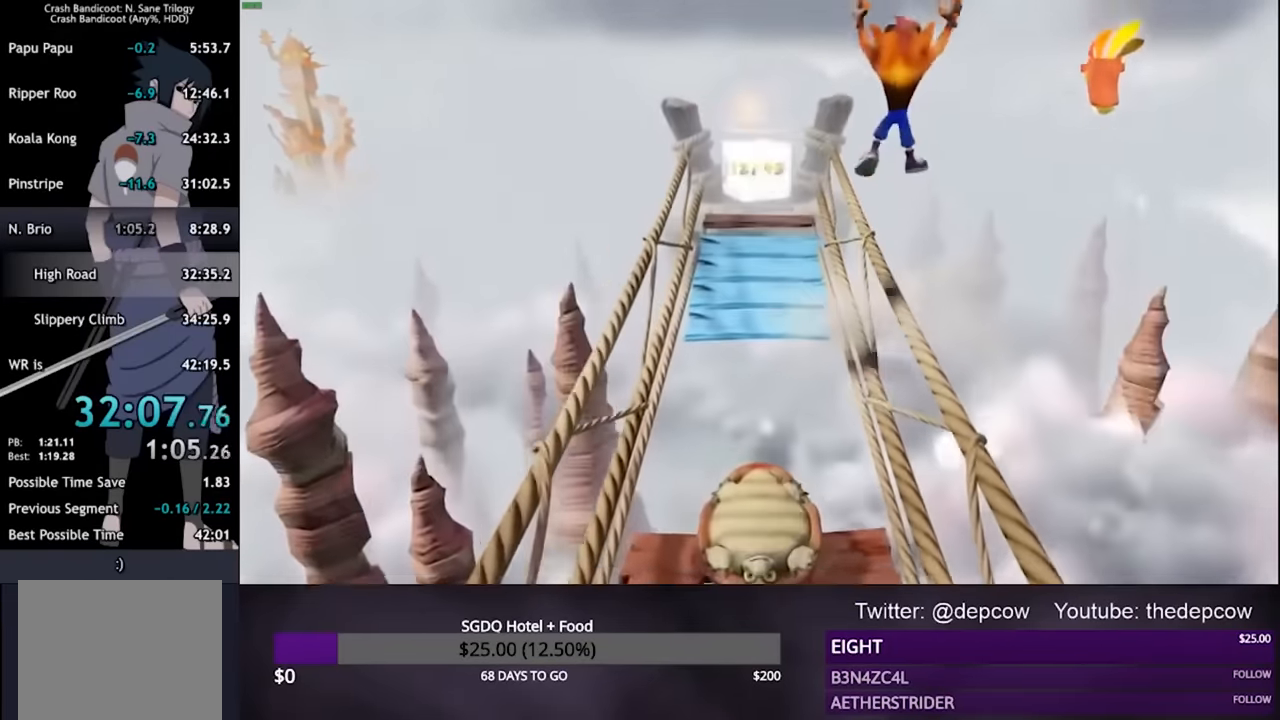
{"buttons": [], "left_stick": "up", "right_stick": "center", "events": [[300, "CROSS", "down"], [433, "CROSS", "up"]]}
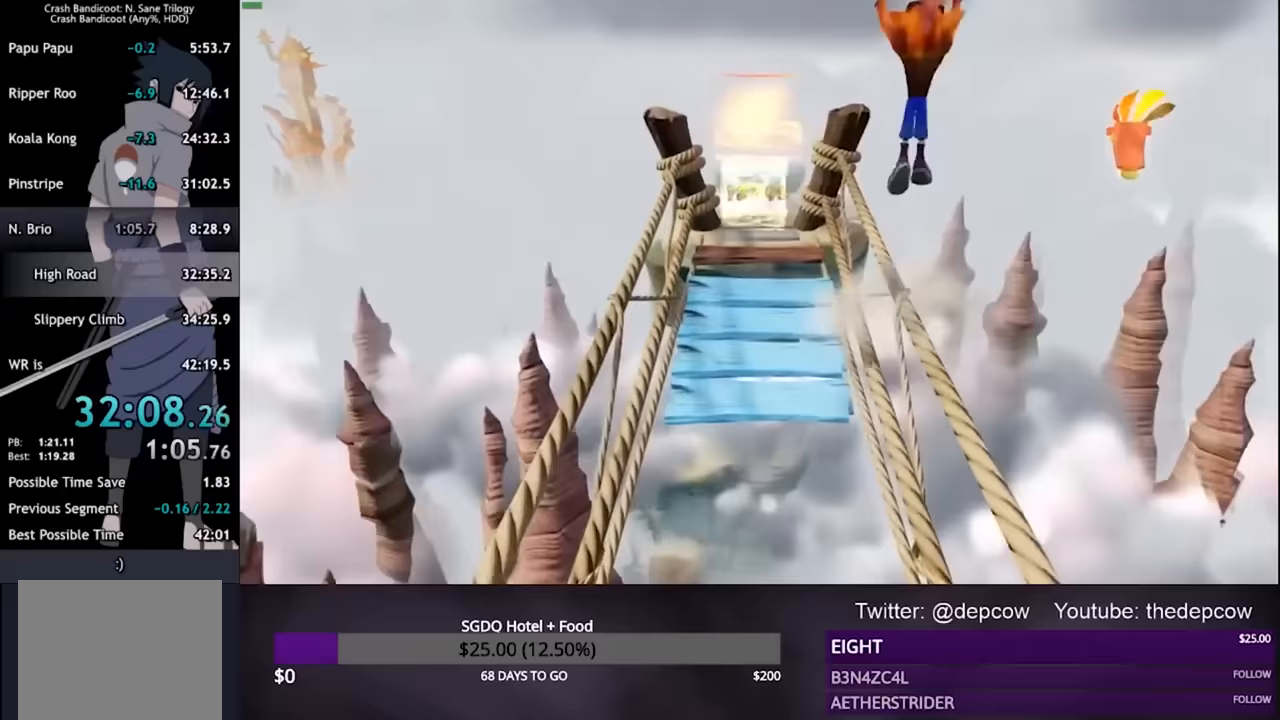
{"buttons": ["CROSS"], "left_stick": "up", "right_stick": "center", "events": [[400, "CROSS", "down"]]}
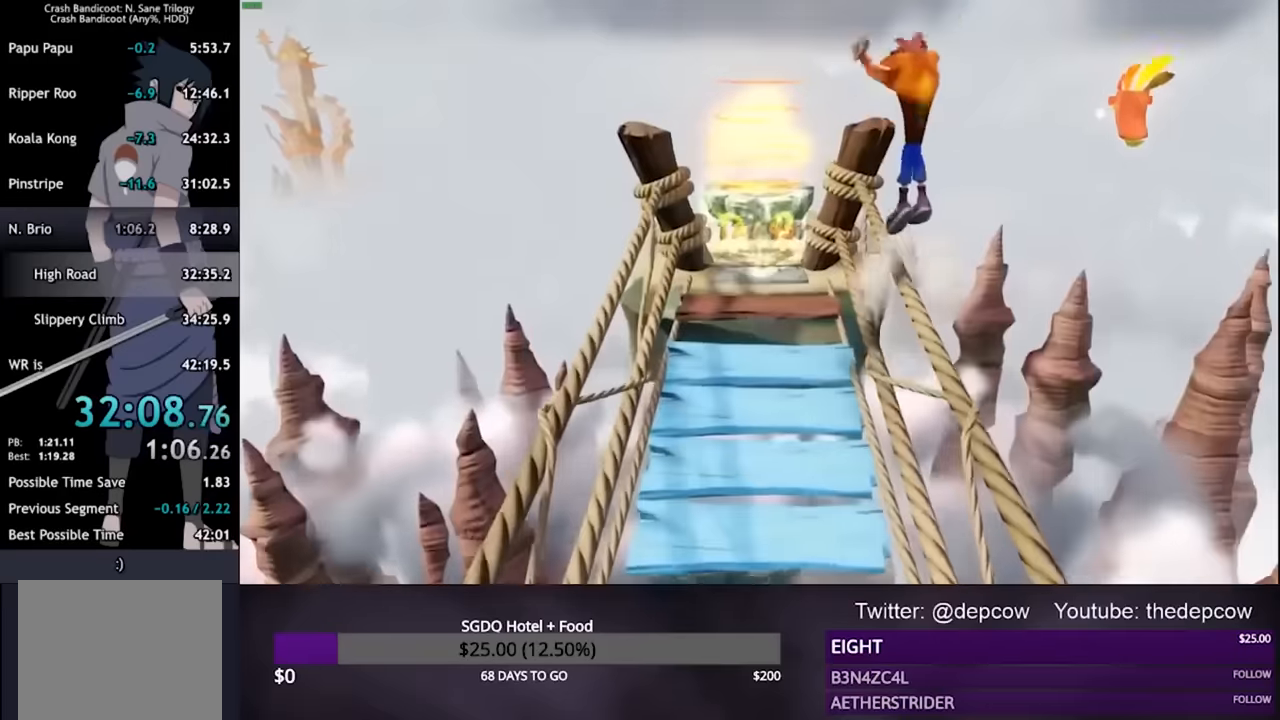
{"buttons": [], "left_stick": "up", "right_stick": "center", "events": [[200, "CROSS", "up"]]}
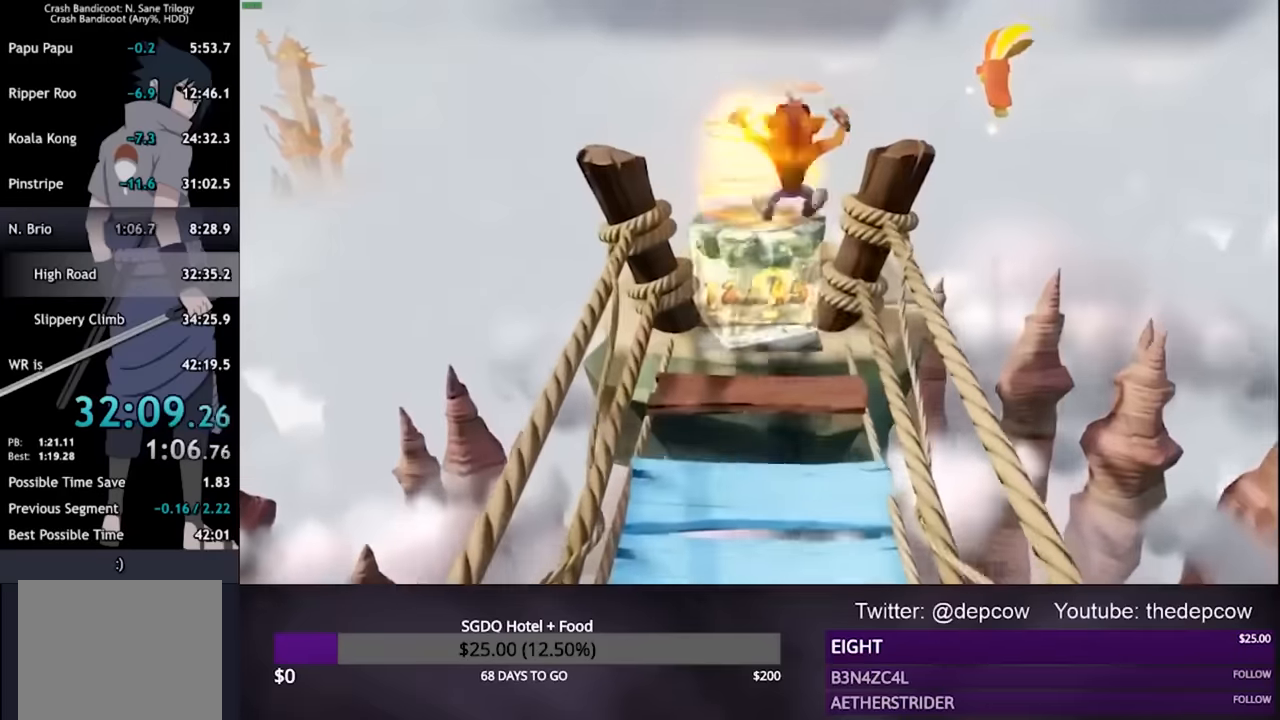
{"buttons": [], "left_stick": "up", "right_stick": "center", "events": []}
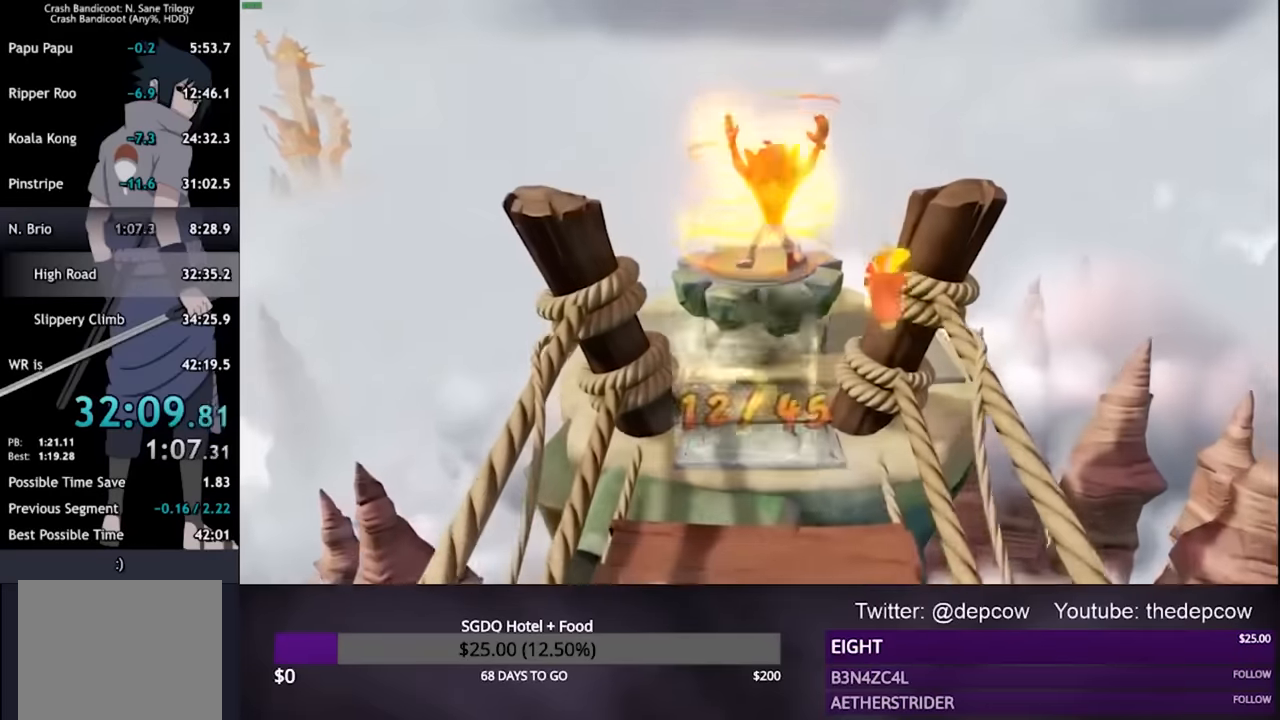
{"buttons": ["CROSS"], "left_stick": "center", "right_stick": "center", "events": [[367, "left_stick", "center"], [500, "CROSS", "down"]]}
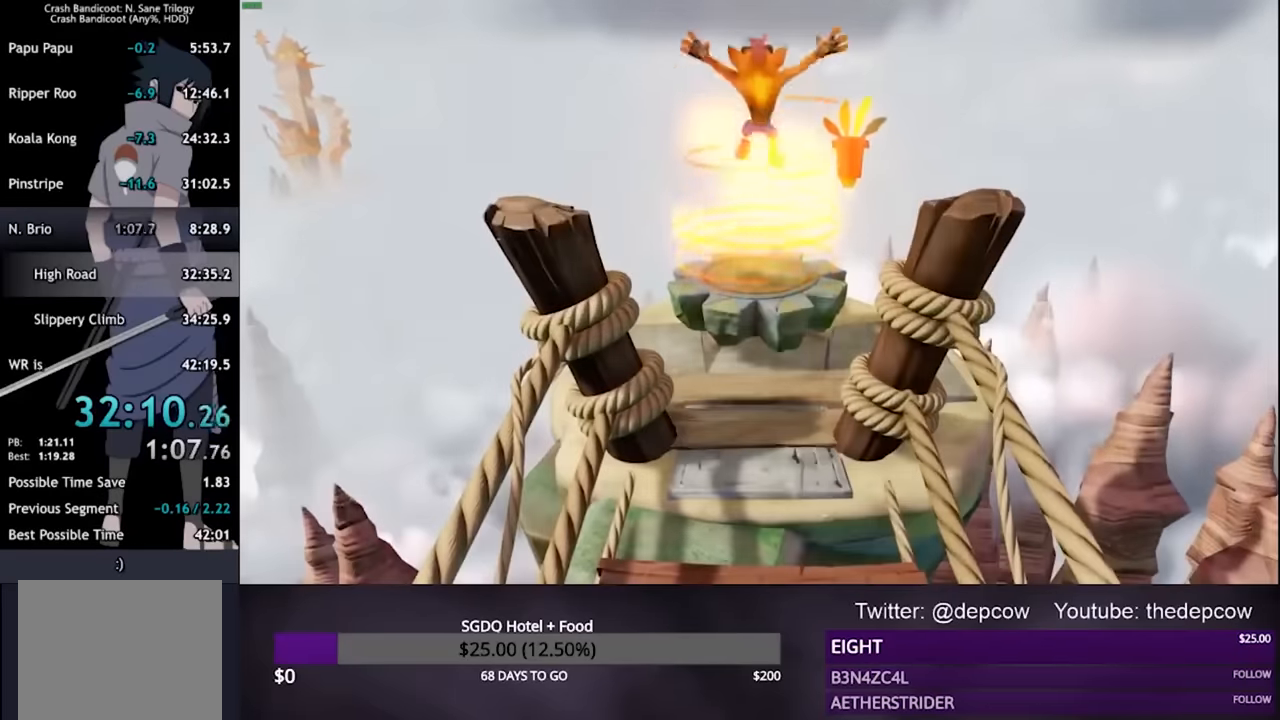
{"buttons": ["CROSS"], "left_stick": "center", "right_stick": "center", "events": []}
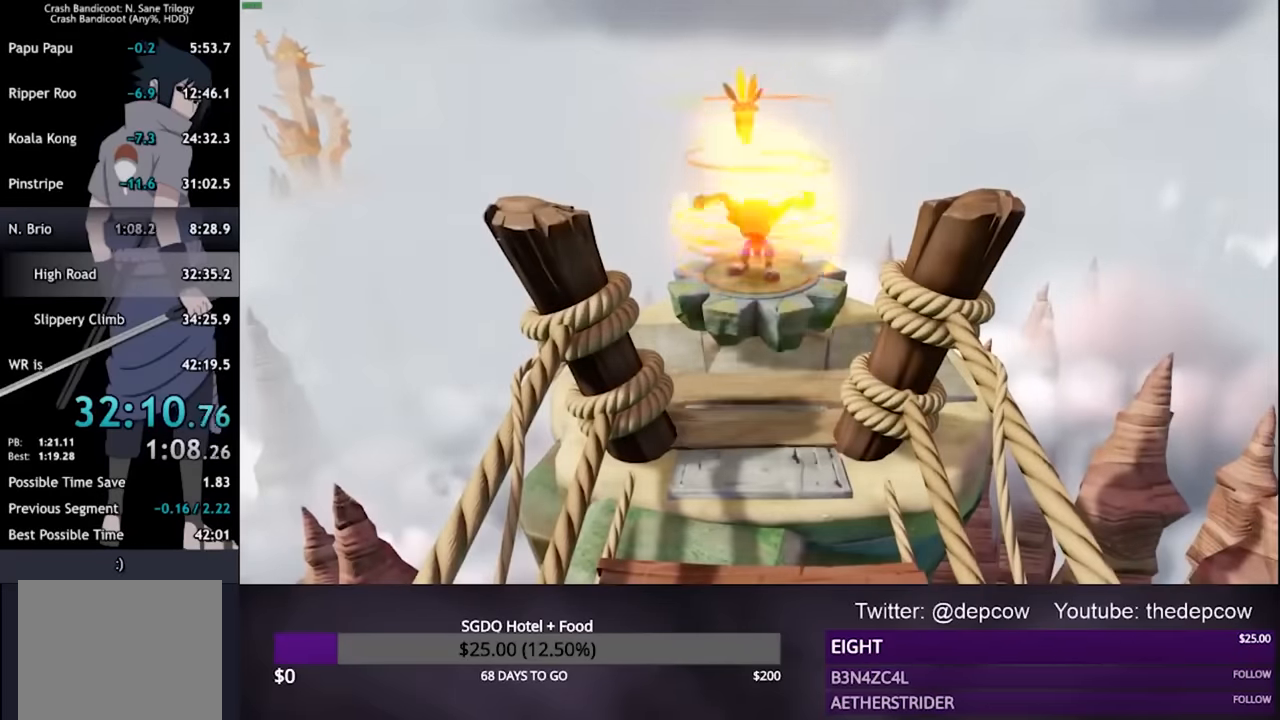
{"buttons": ["CROSS"], "left_stick": "center", "right_stick": "center", "events": []}
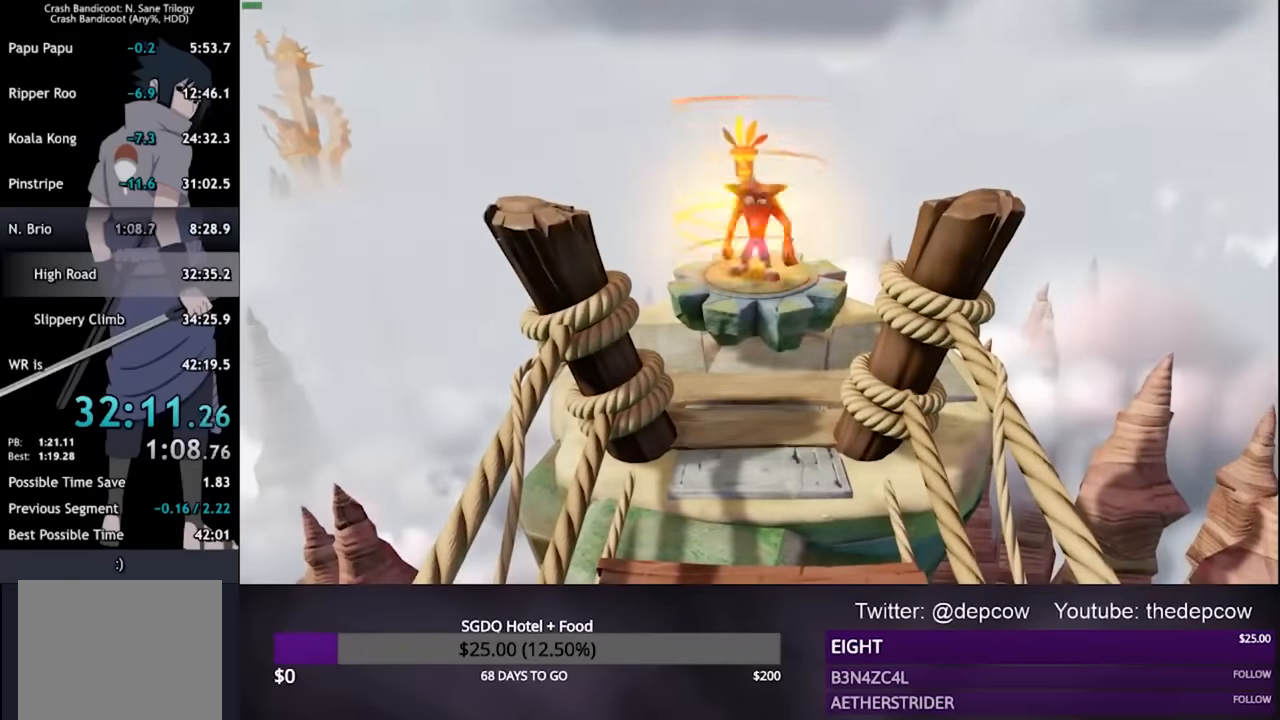
{"buttons": ["CROSS"], "left_stick": "center", "right_stick": "center", "events": []}
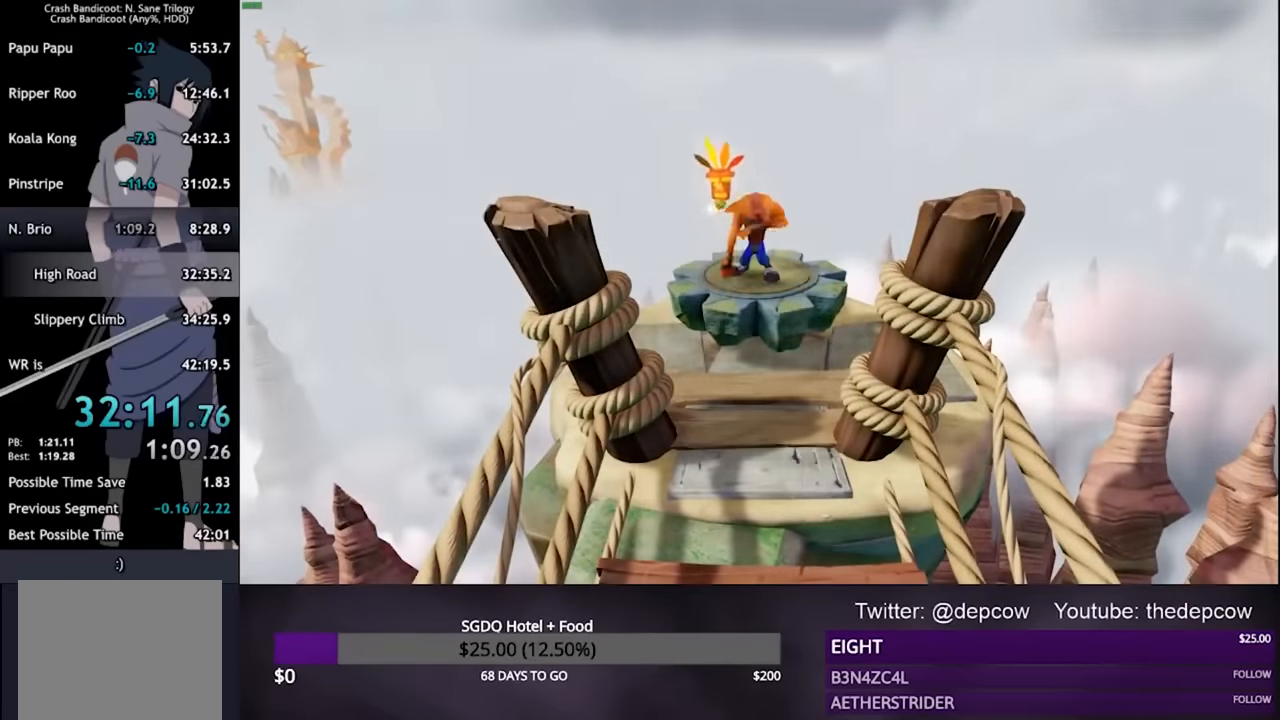
{"buttons": ["CROSS"], "left_stick": "center", "right_stick": "center", "events": []}
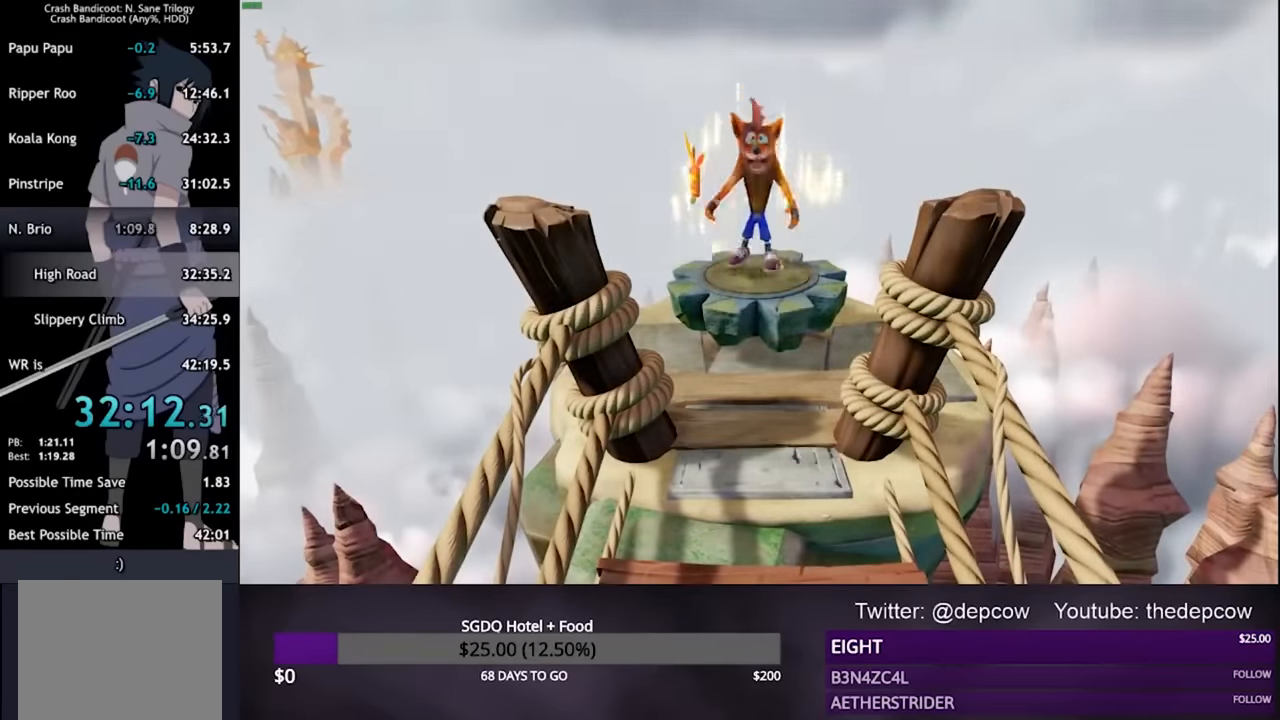
{"buttons": ["CROSS"], "left_stick": "center", "right_stick": "center", "events": []}
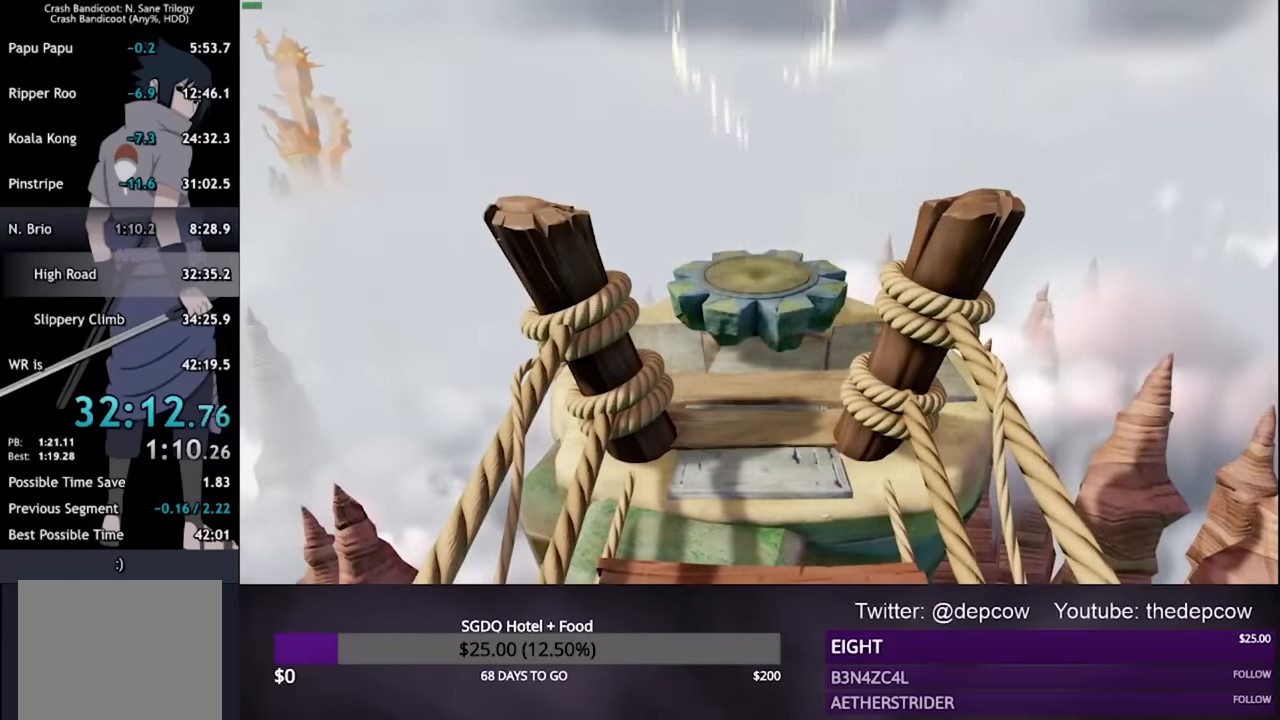
{"buttons": ["CROSS"], "left_stick": "center", "right_stick": "center", "events": []}
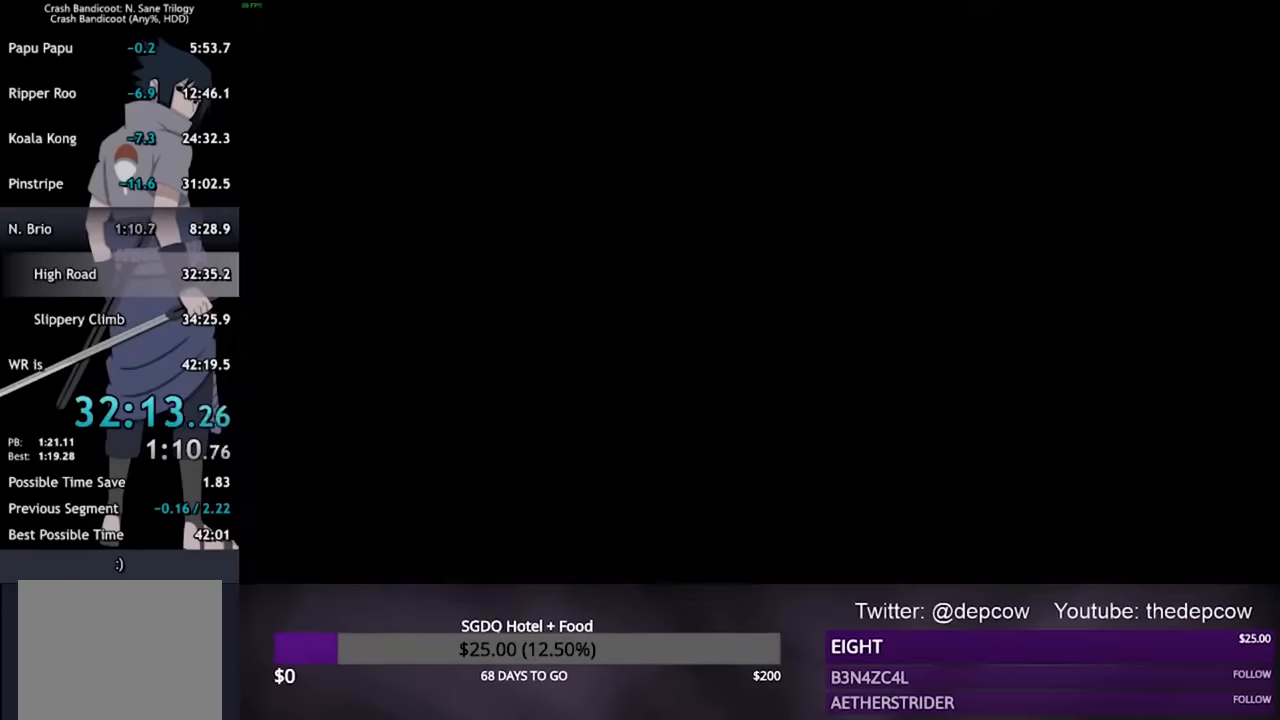
{"buttons": ["CROSS"], "left_stick": "center", "right_stick": "center", "events": []}
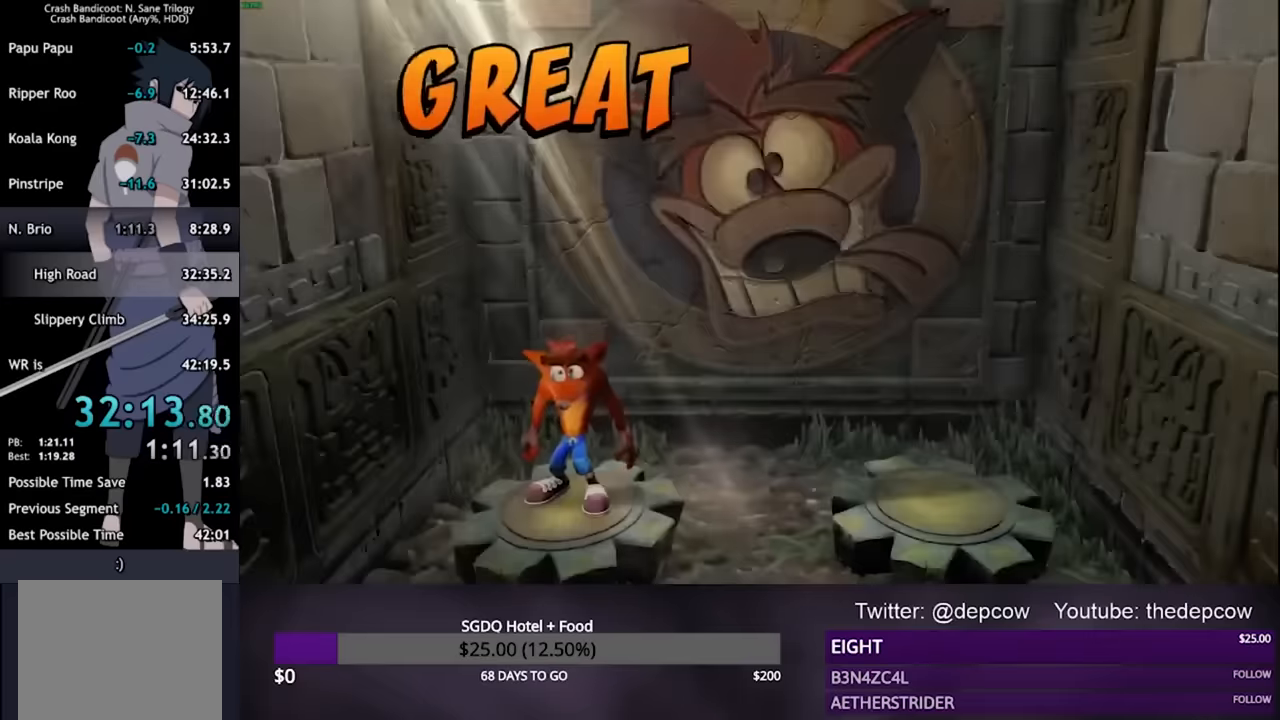
{"buttons": ["CROSS"], "left_stick": "center", "right_stick": "center", "events": []}
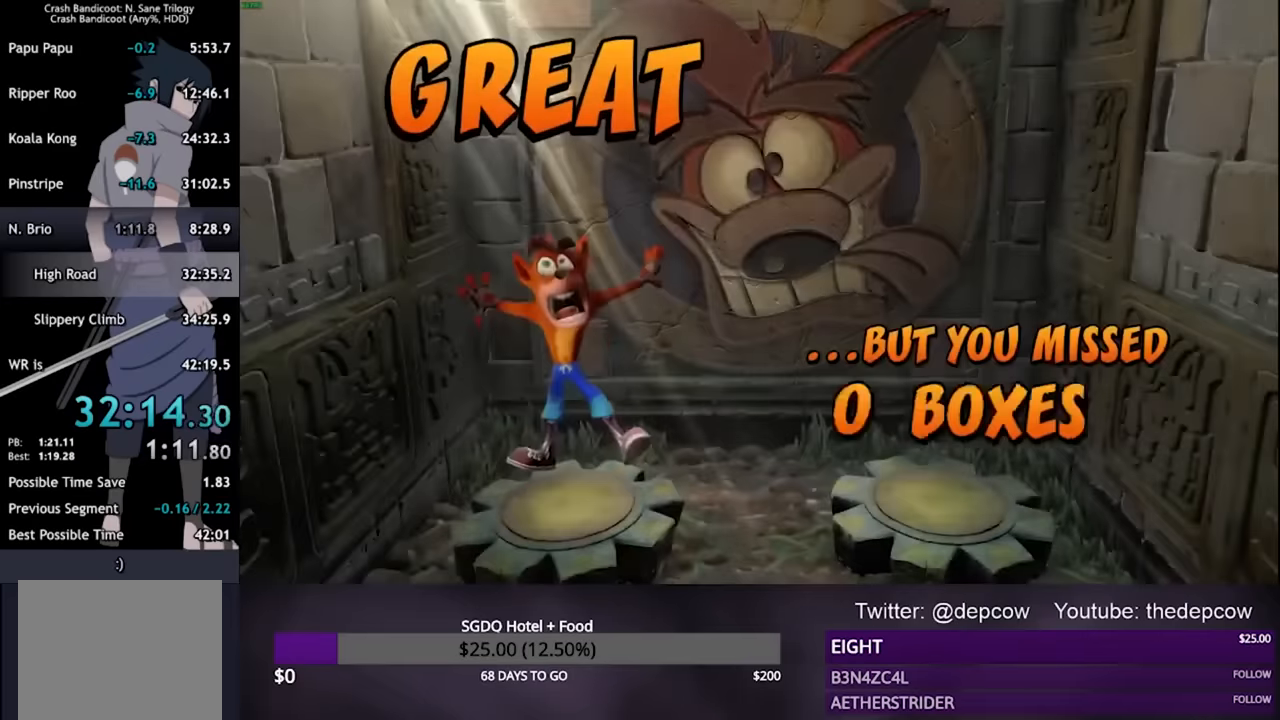
{"buttons": ["CROSS"], "left_stick": "center", "right_stick": "center", "events": []}
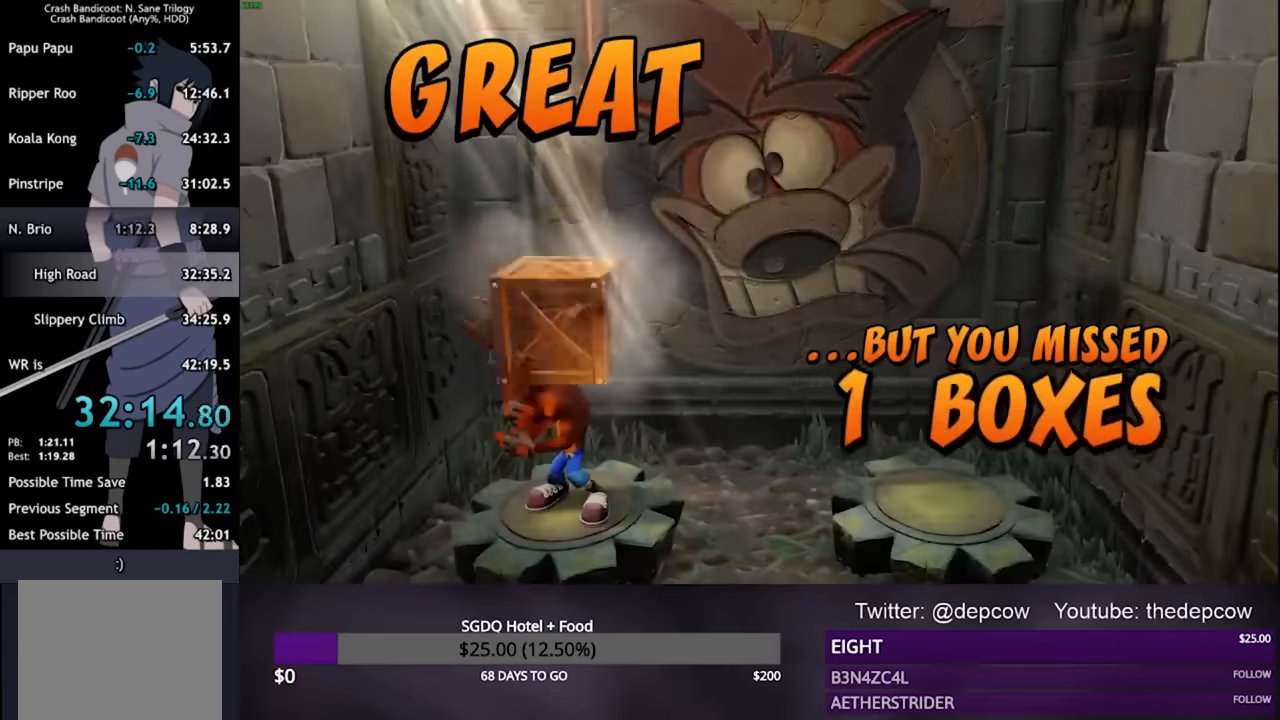
{"buttons": ["CROSS"], "left_stick": "center", "right_stick": "center", "events": []}
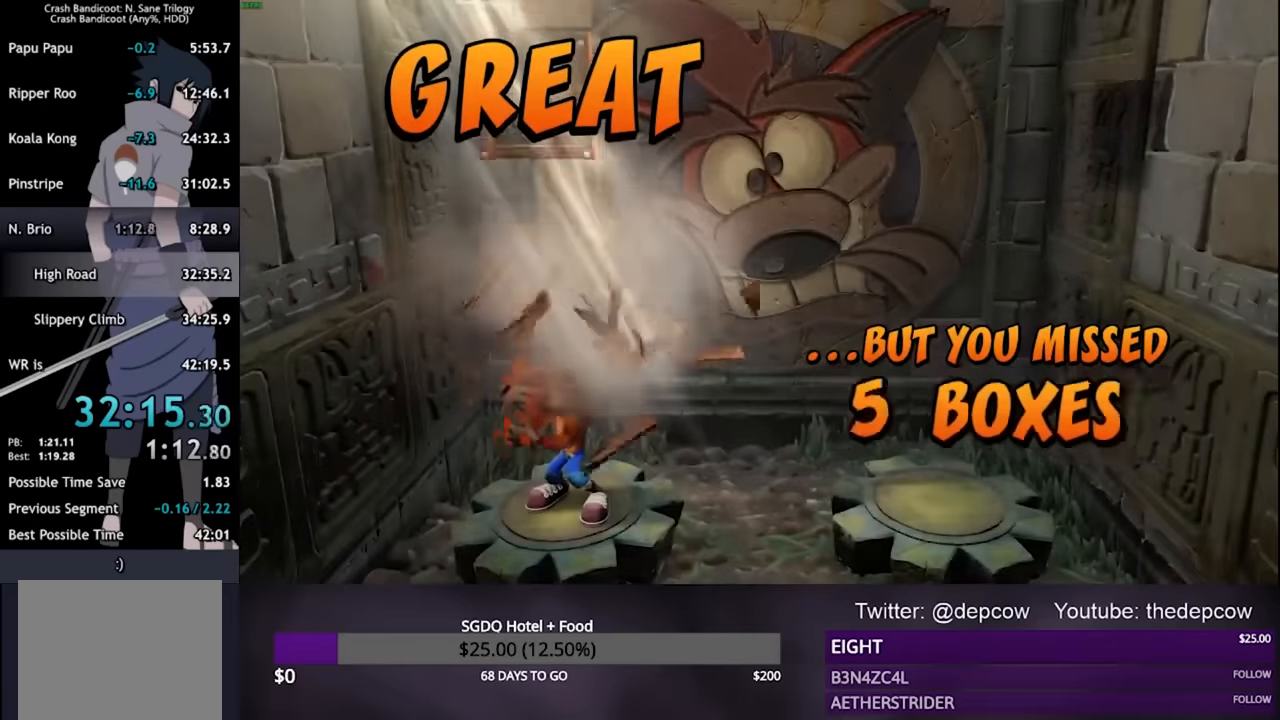
{"buttons": ["CROSS"], "left_stick": "center", "right_stick": "center", "events": []}
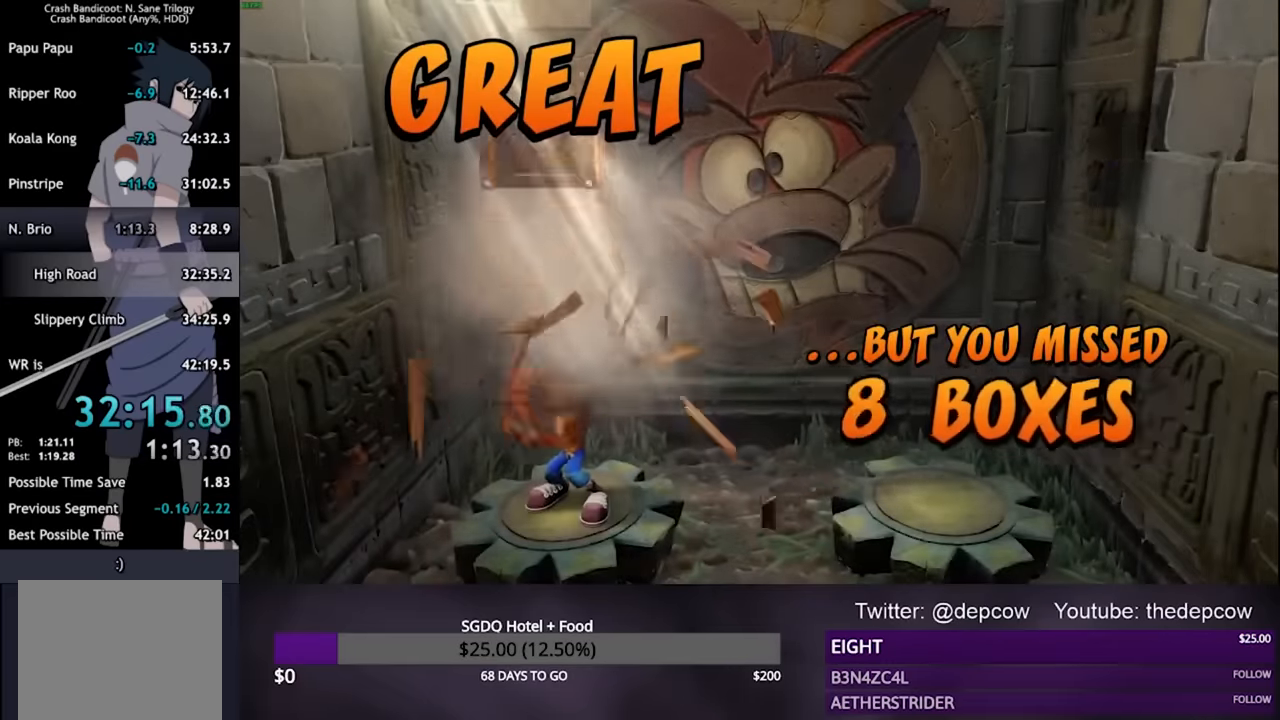
{"buttons": ["CROSS"], "left_stick": "center", "right_stick": "center", "events": []}
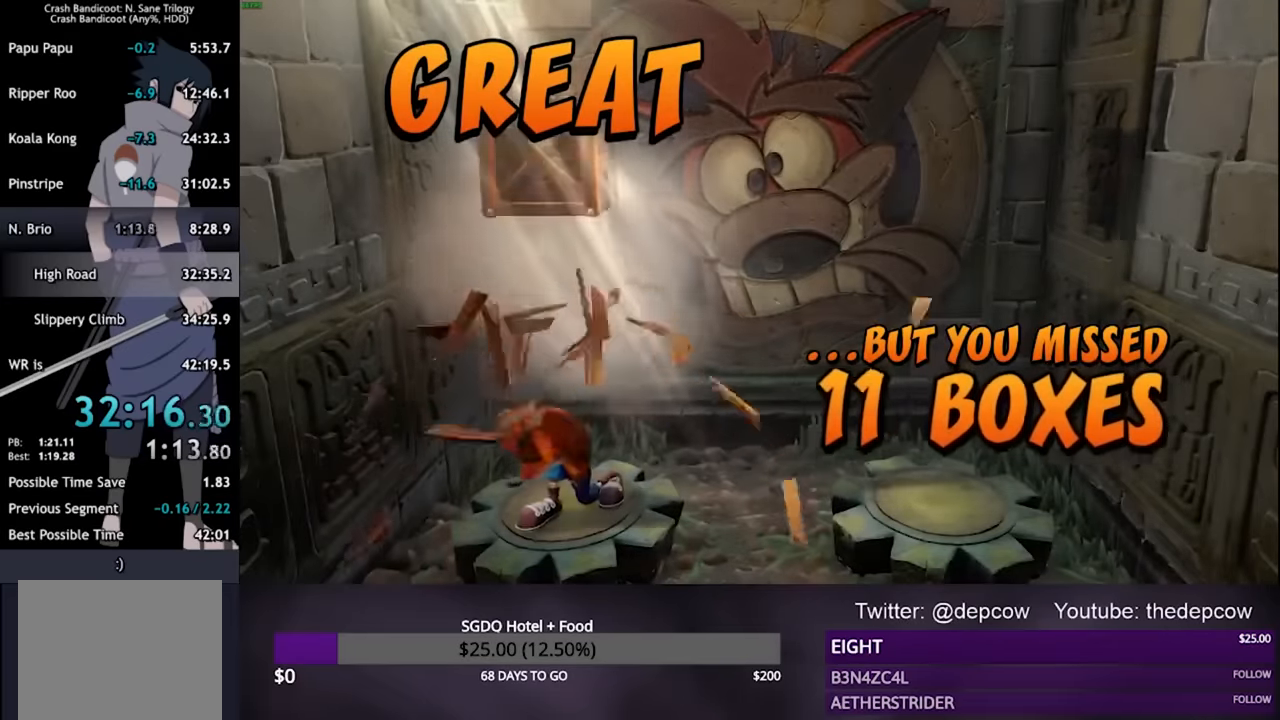
{"buttons": ["CROSS"], "left_stick": "center", "right_stick": "center", "events": []}
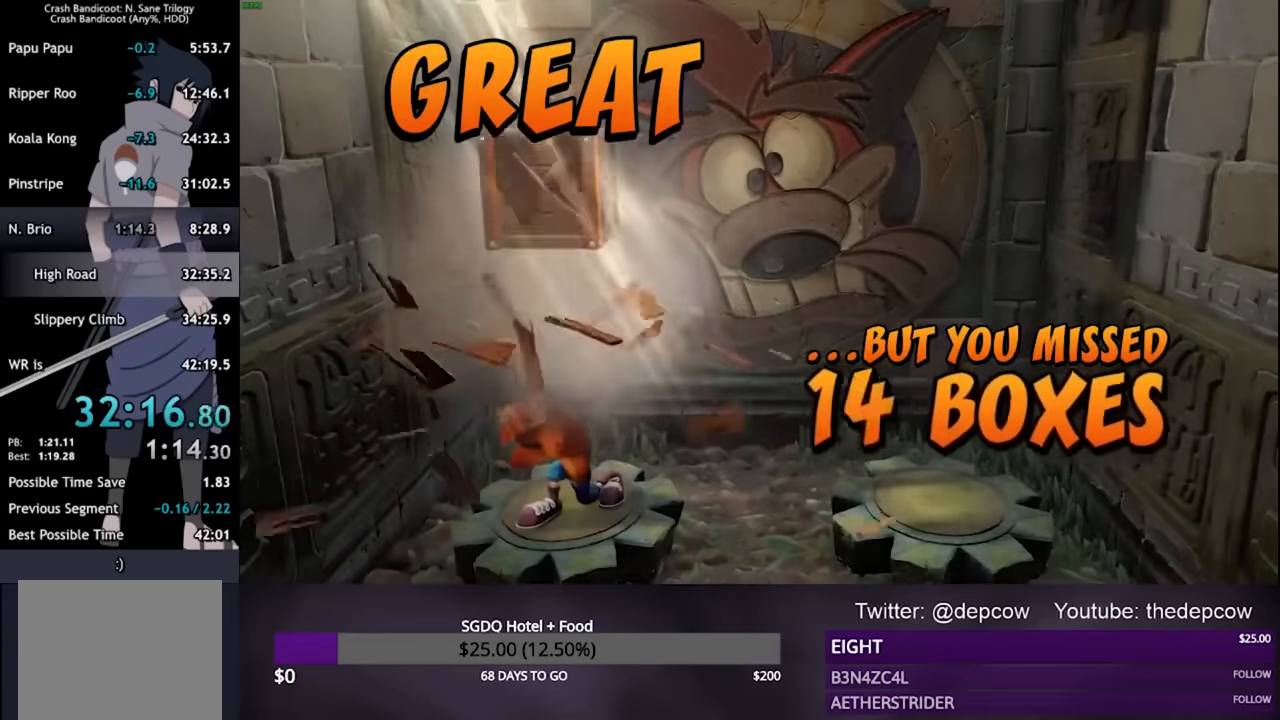
{"buttons": ["CROSS"], "left_stick": "center", "right_stick": "center", "events": []}
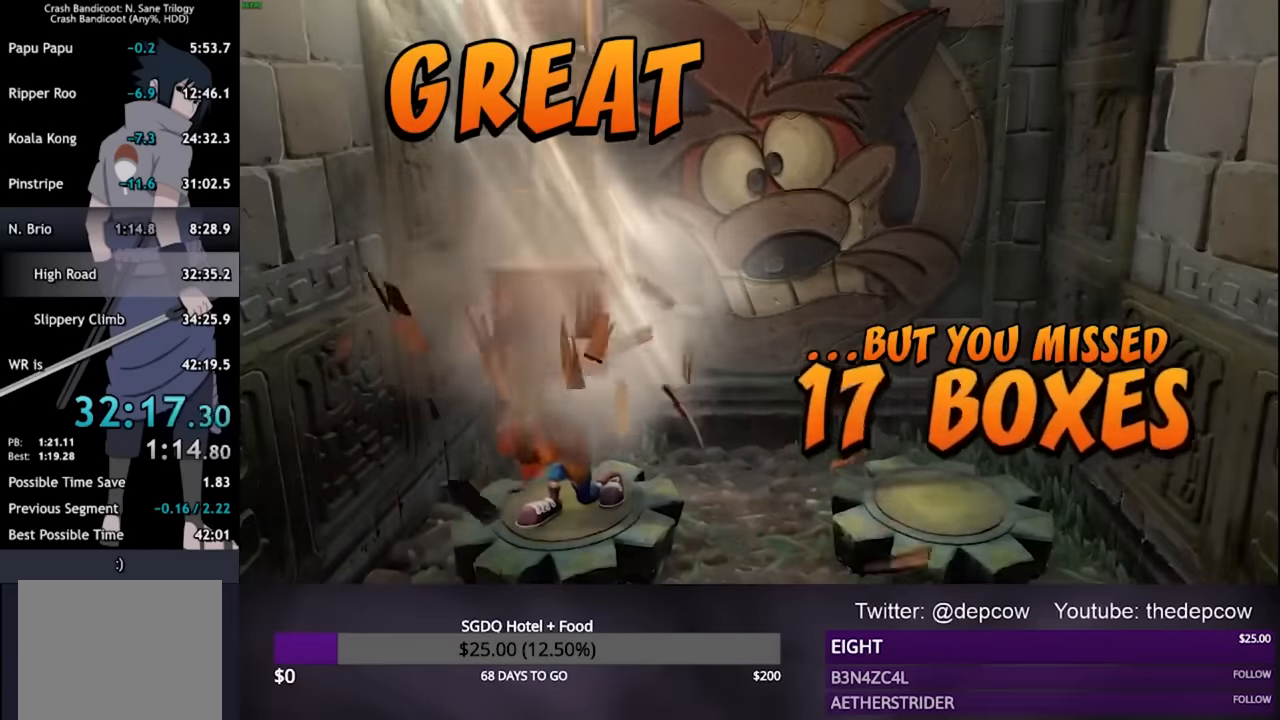
{"buttons": ["CROSS"], "left_stick": "center", "right_stick": "center", "events": []}
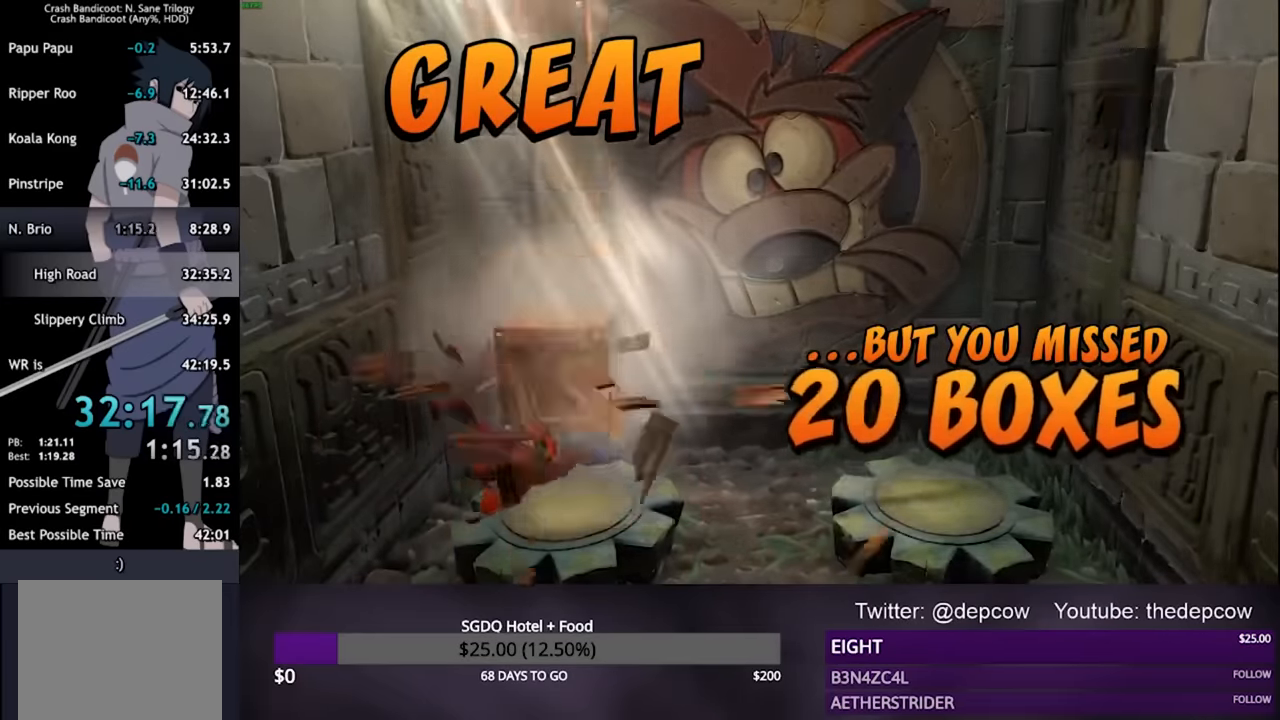
{"buttons": ["CROSS"], "left_stick": "center", "right_stick": "center", "events": []}
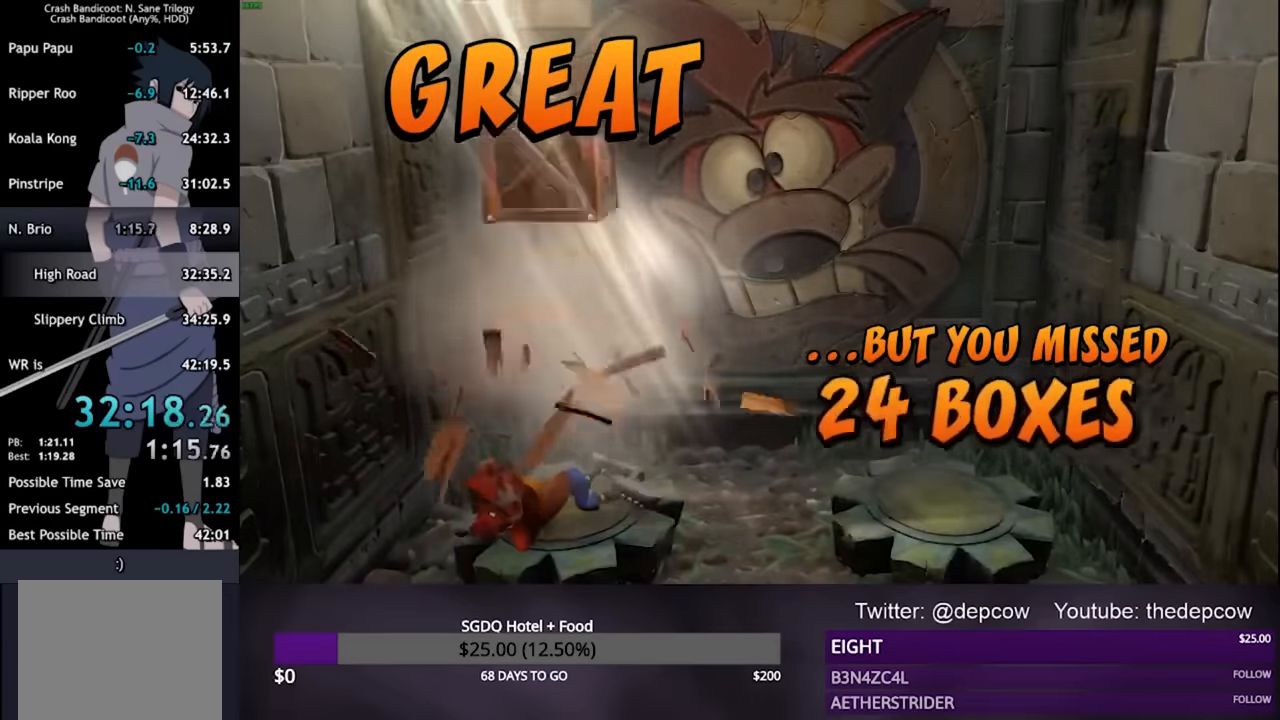
{"buttons": ["CROSS"], "left_stick": "center", "right_stick": "center", "events": []}
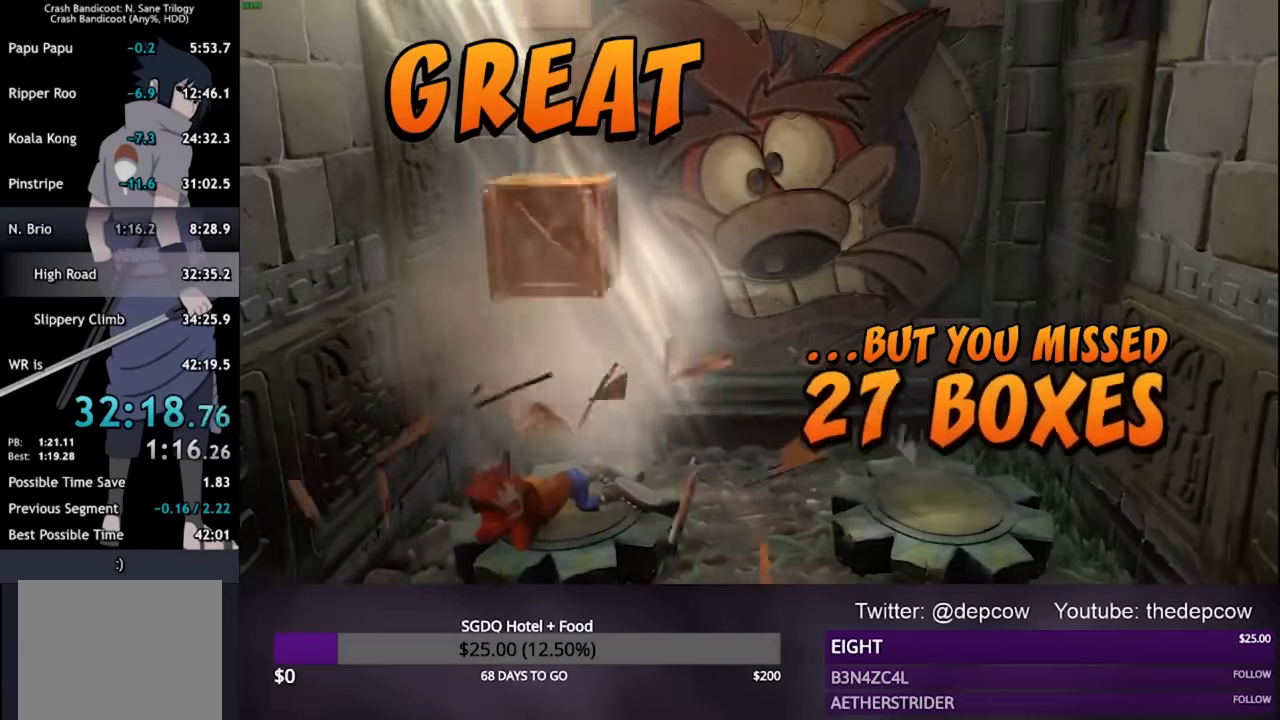
{"buttons": ["CROSS"], "left_stick": "center", "right_stick": "center", "events": []}
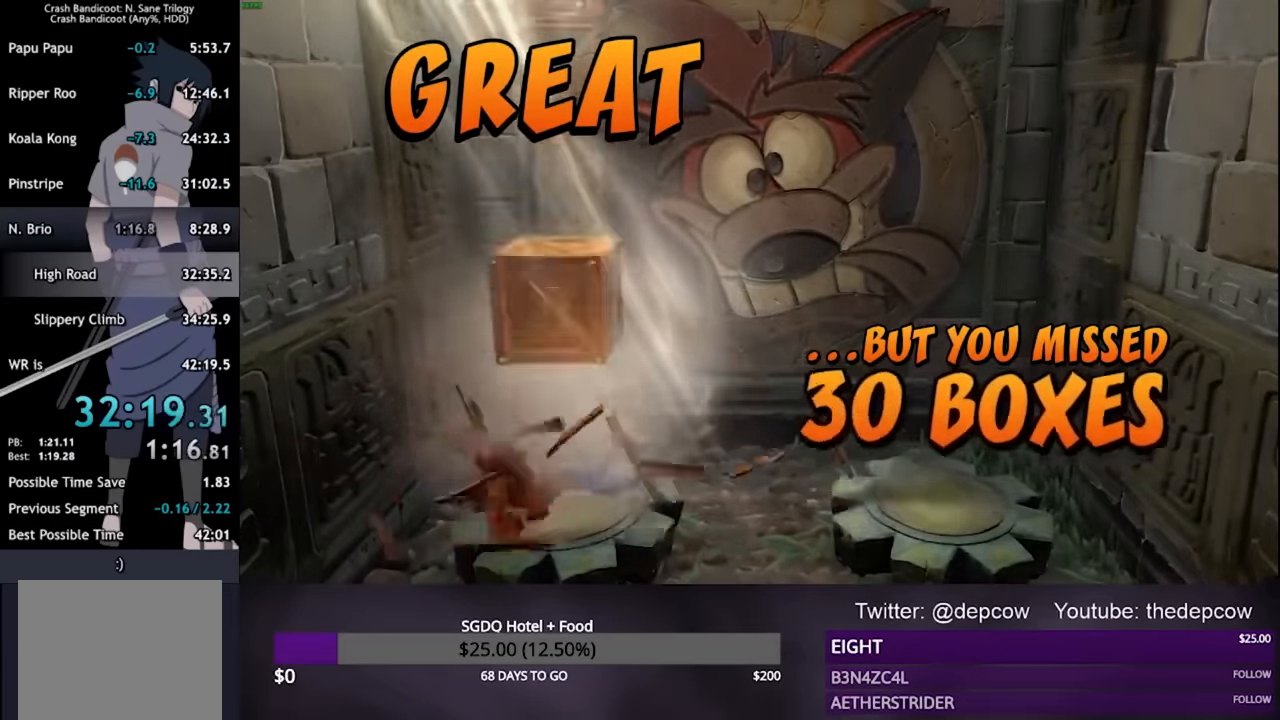
{"buttons": ["CROSS"], "left_stick": "center", "right_stick": "center", "events": []}
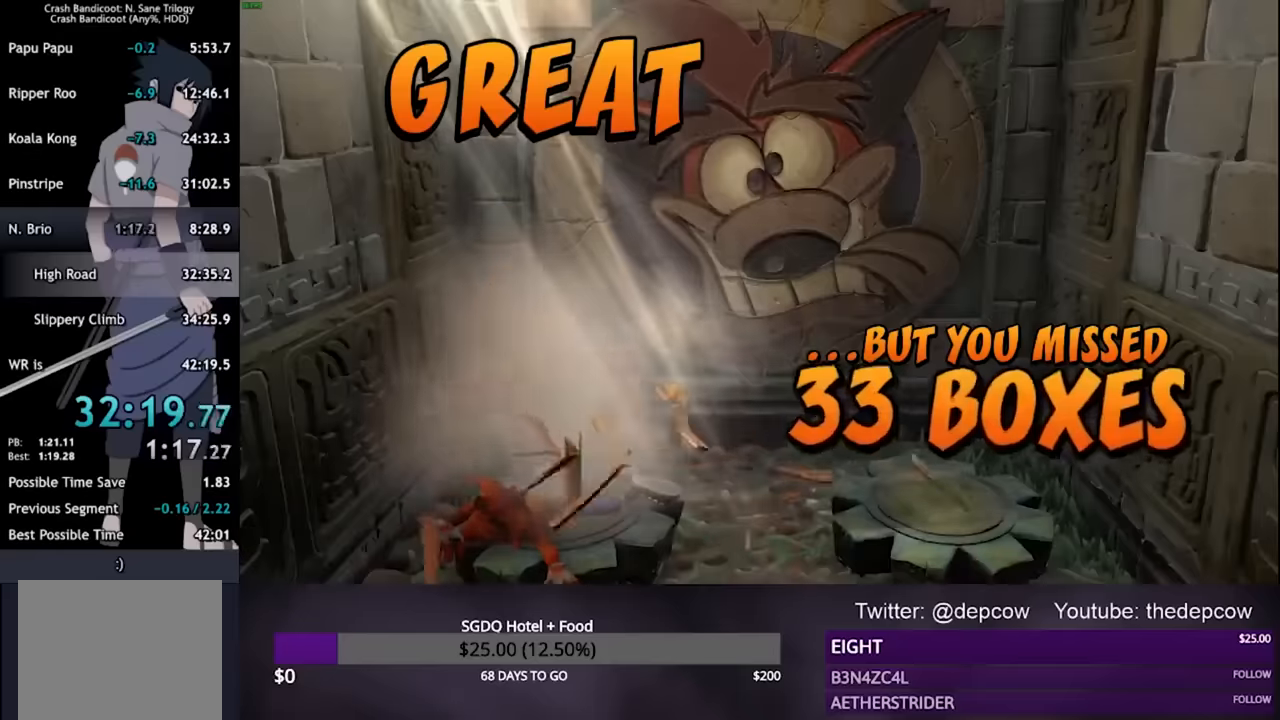
{"buttons": [], "left_stick": "center", "right_stick": "center", "events": [[333, "CROSS", "up"], [400, "CROSS", "down"], [467, "CROSS", "up"]]}
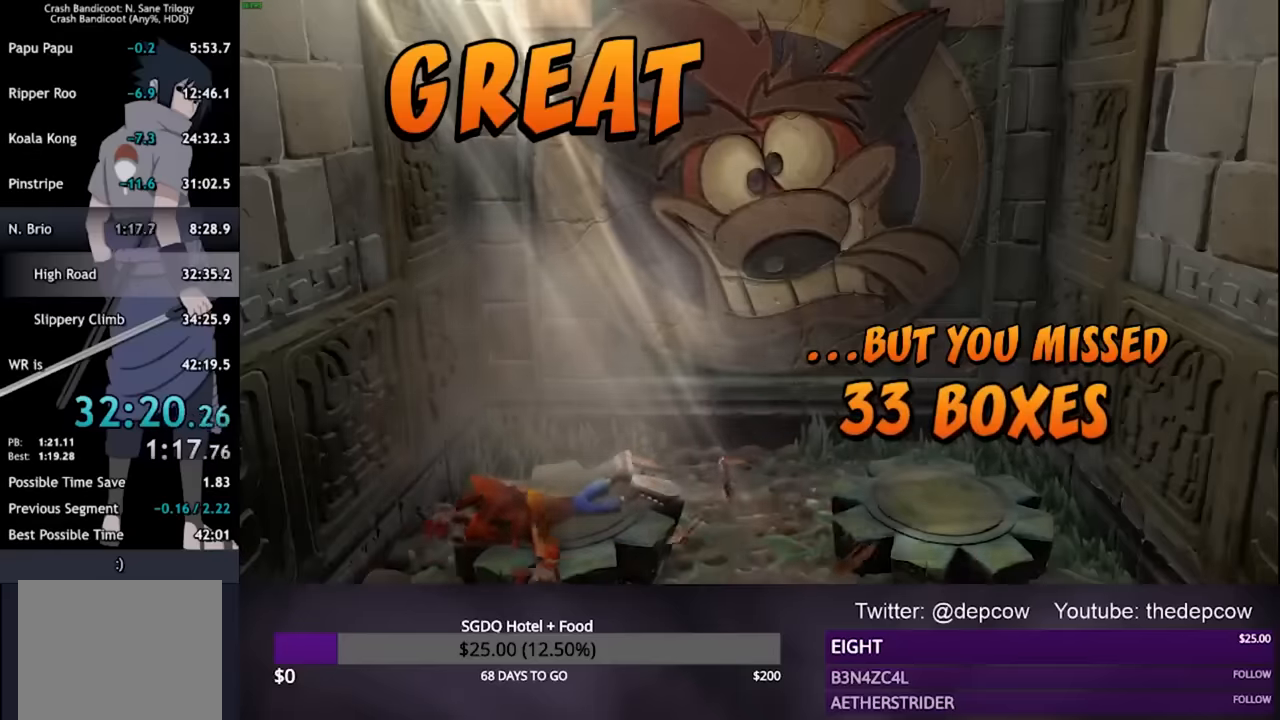
{"buttons": ["CROSS"], "left_stick": "center", "right_stick": "center", "events": [[33, "CROSS", "down"], [67, "CROSS", "up"], [133, "CROSS", "down"], [167, "CROSS", "up"], [233, "CROSS", "down"], [300, "CROSS", "up"], [467, "CROSS", "down"]]}
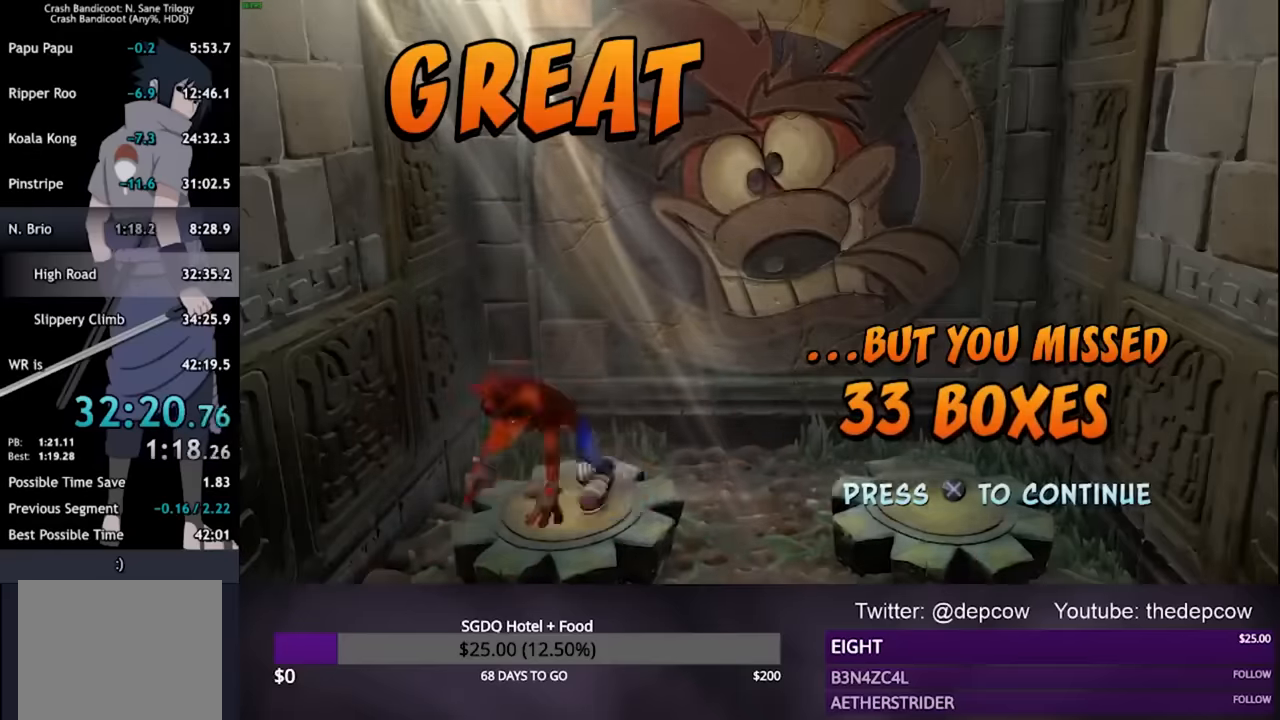
{"buttons": [], "left_stick": "center", "right_stick": "center", "events": [[133, "CROSS", "up"], [200, "CROSS", "down"], [400, "CROSS", "up"]]}
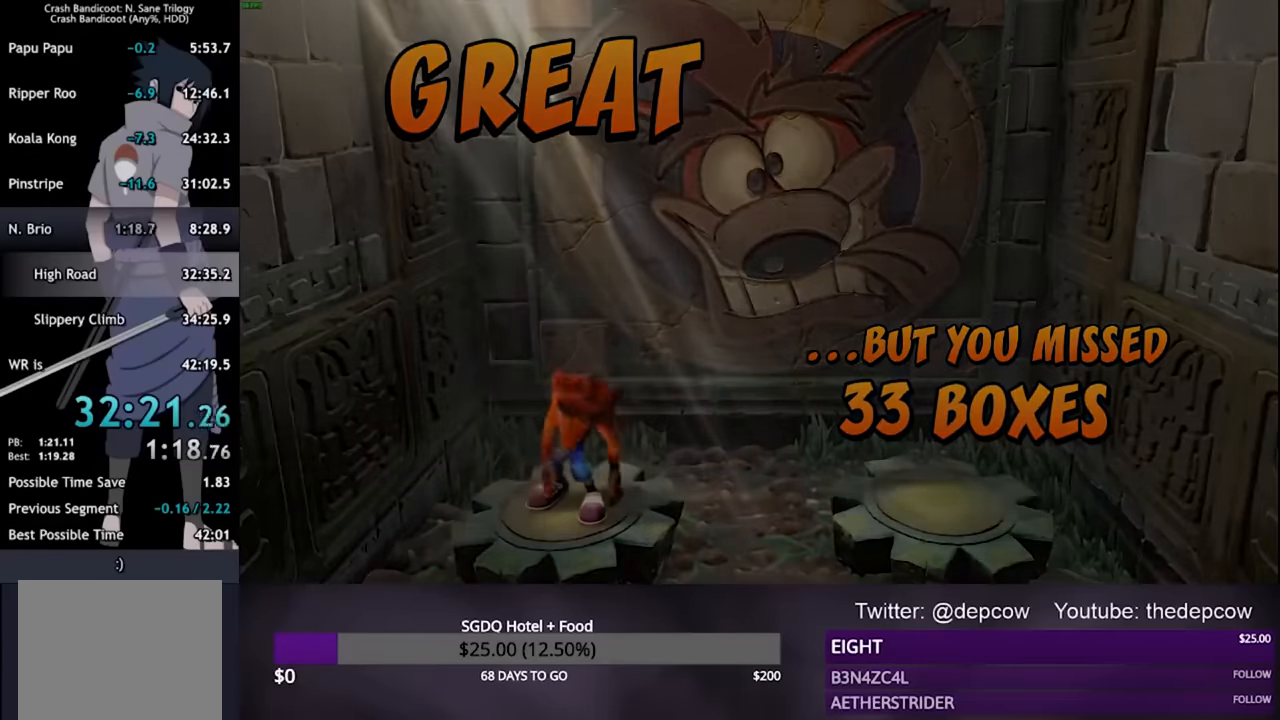
{"buttons": [], "left_stick": "center", "right_stick": "center", "events": []}